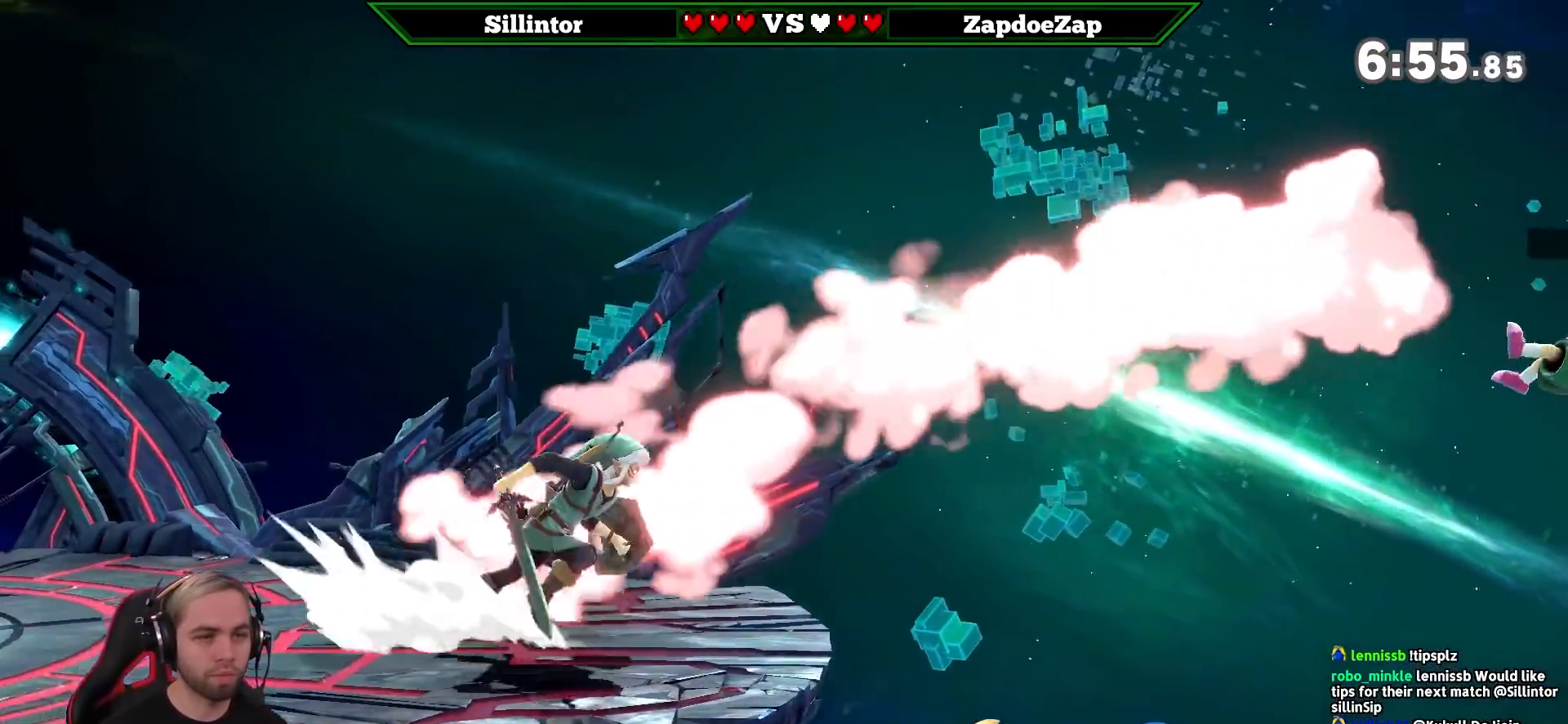
Gameplay with a controller (Nintendo layout); each line is a JSON object with the inputs held at the frame after it. "events" lists button and stick changes between this image and that frame as [ms after this image, input, new state], when the widget could be followed in between. Not read: L3 R3.
{"buttons": [], "left_stick": "center", "right_stick": "center", "events": [[83, "B", "up"], [200, "left_stick", "center"]]}
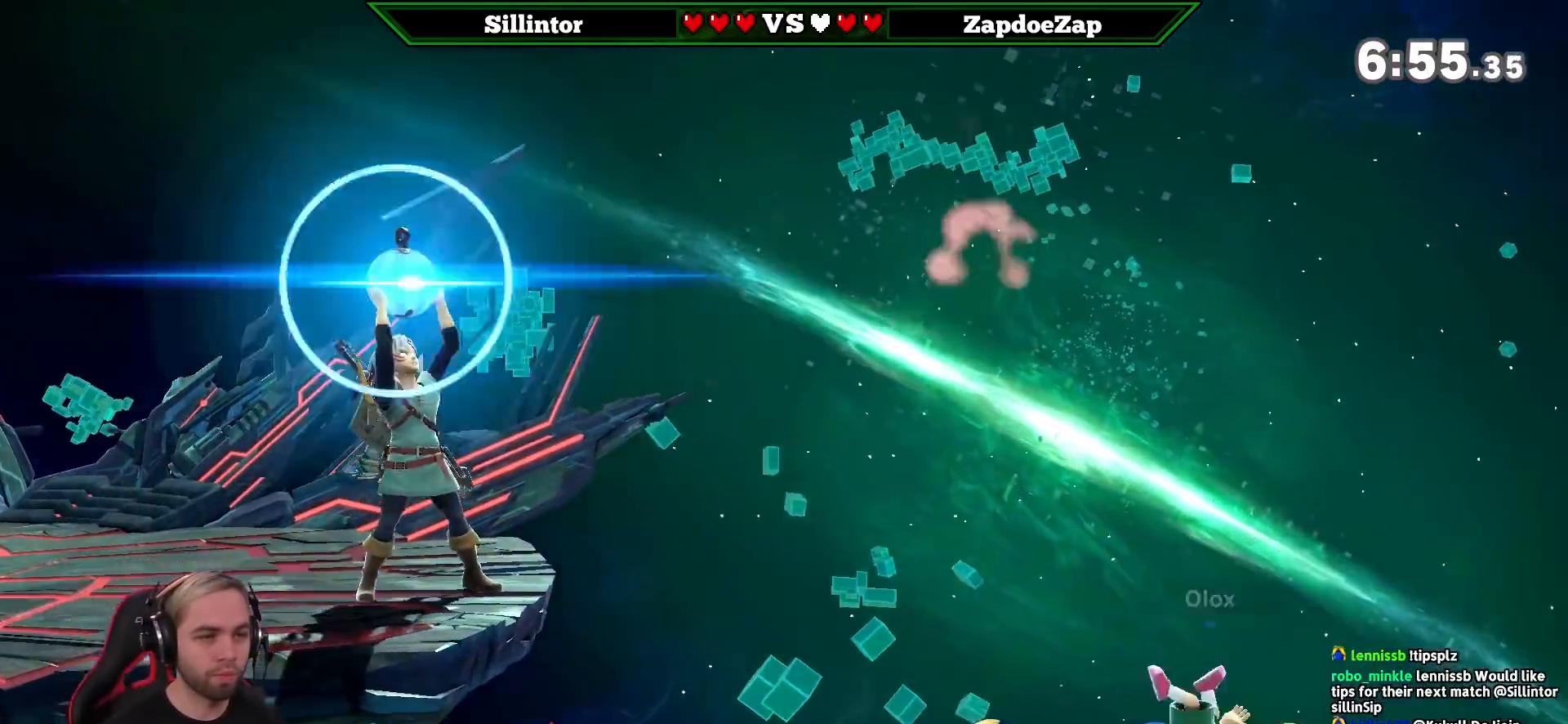
{"buttons": ["A", "Z"], "left_stick": "center", "right_stick": "center", "events": [[117, "Y", "down"], [300, "Y", "up"], [417, "Z", "down"], [450, "A", "down"]]}
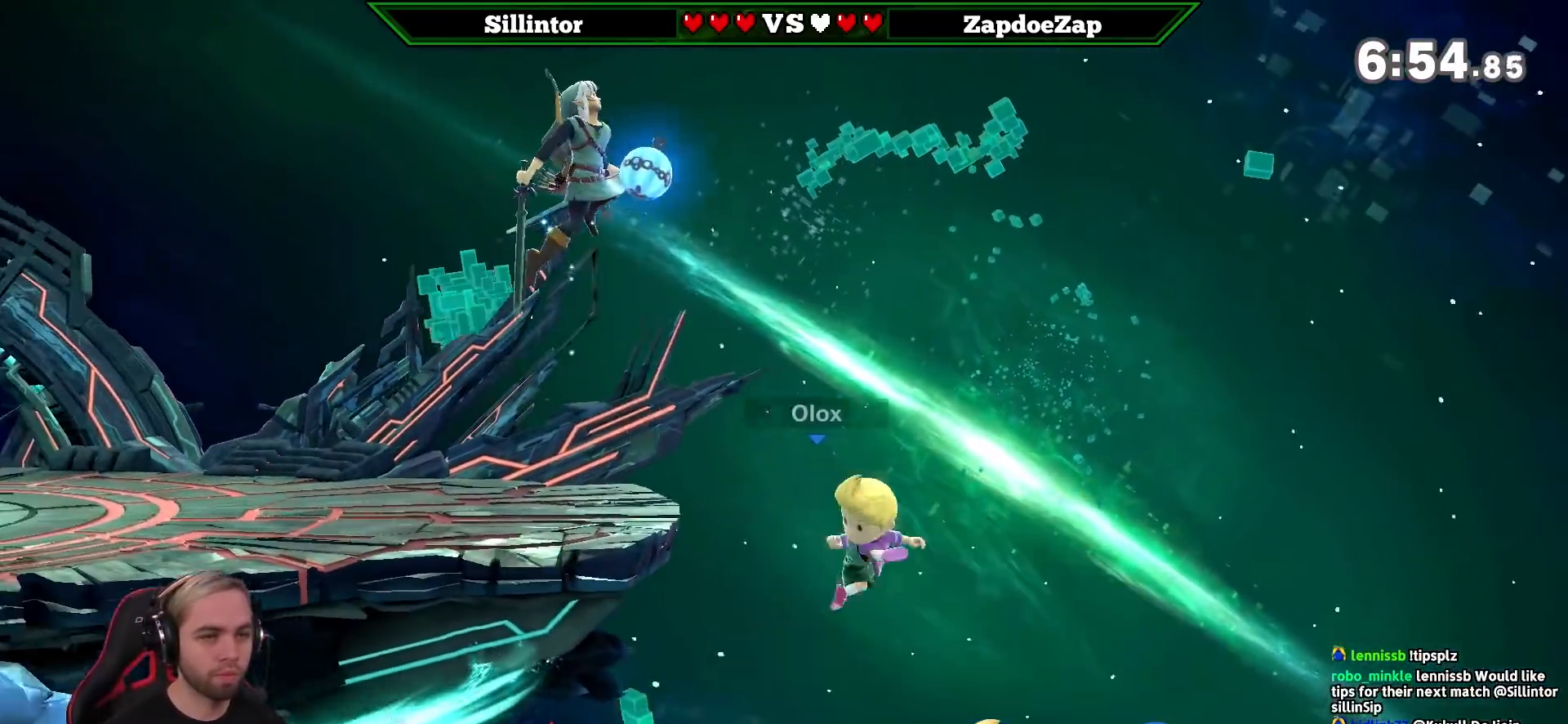
{"buttons": [], "left_stick": "center", "right_stick": "center", "events": [[50, "Z", "up"], [83, "A", "up"], [83, "left_stick", "down"], [367, "left_stick", "center"]]}
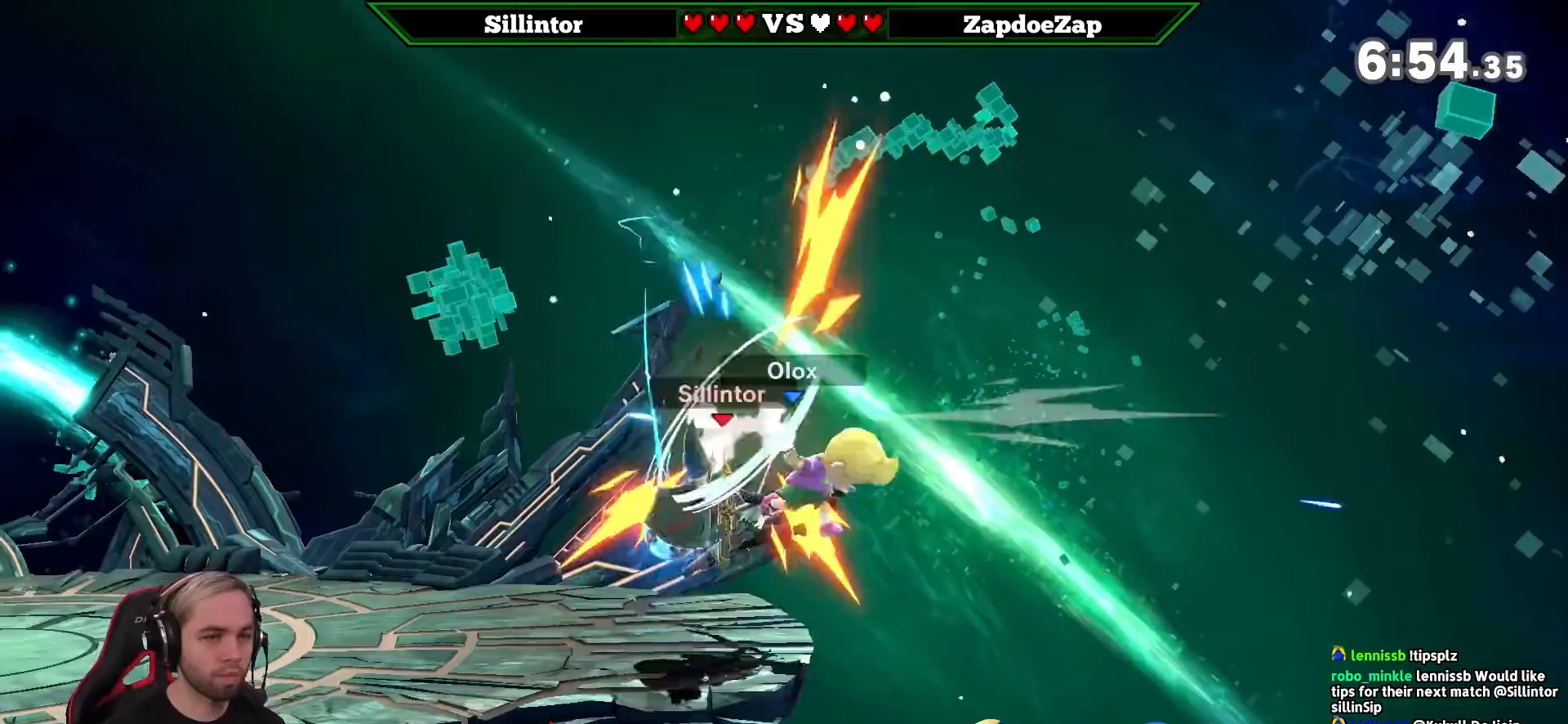
{"buttons": [], "left_stick": "center", "right_stick": "center", "events": [[17, "left_stick", "left"], [117, "left_stick", "up-right"], [167, "A", "down"], [167, "left_stick", "right"], [233, "A", "up"], [333, "left_stick", "center"]]}
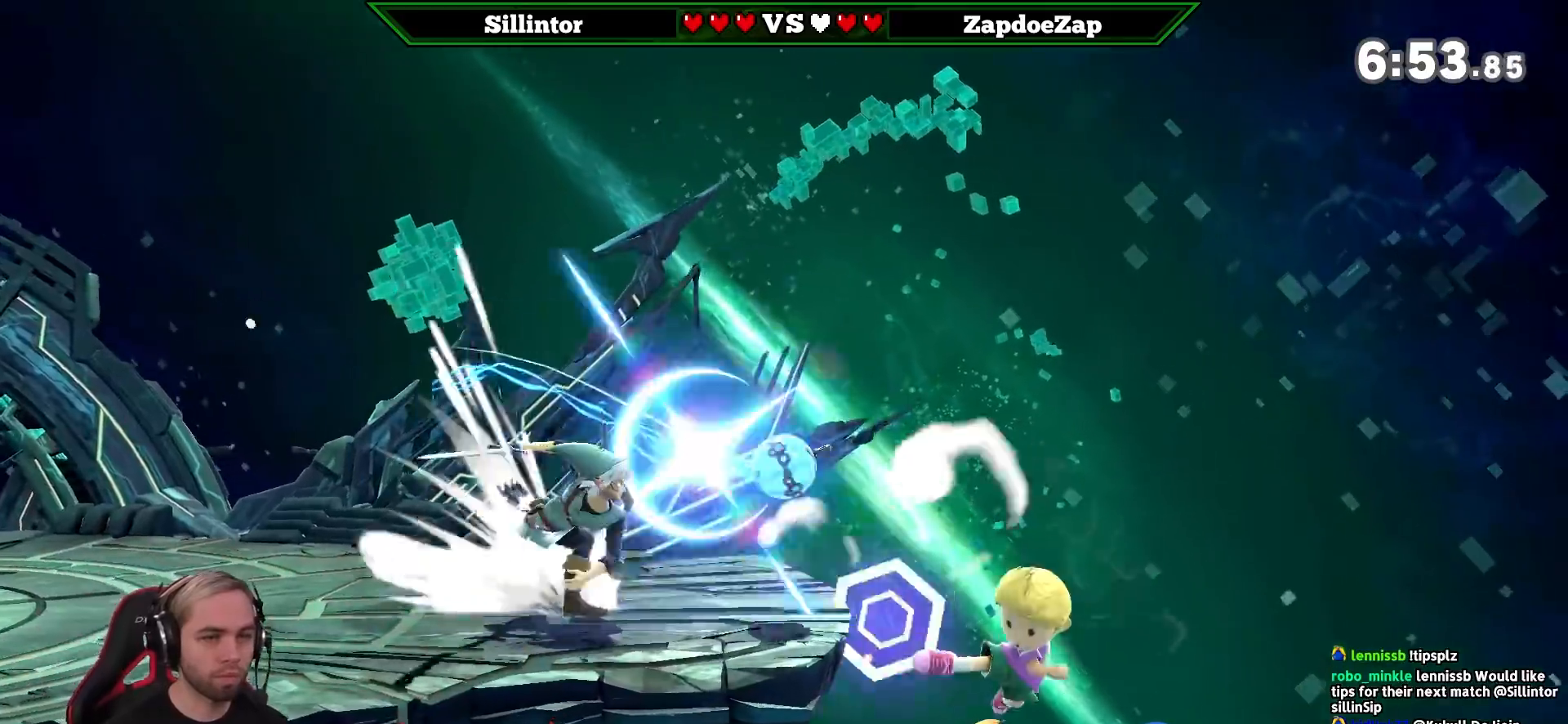
{"buttons": [], "left_stick": "left", "right_stick": "center", "events": [[83, "Y", "down"], [83, "left_stick", "right"], [117, "Y", "up"], [417, "left_stick", "left"]]}
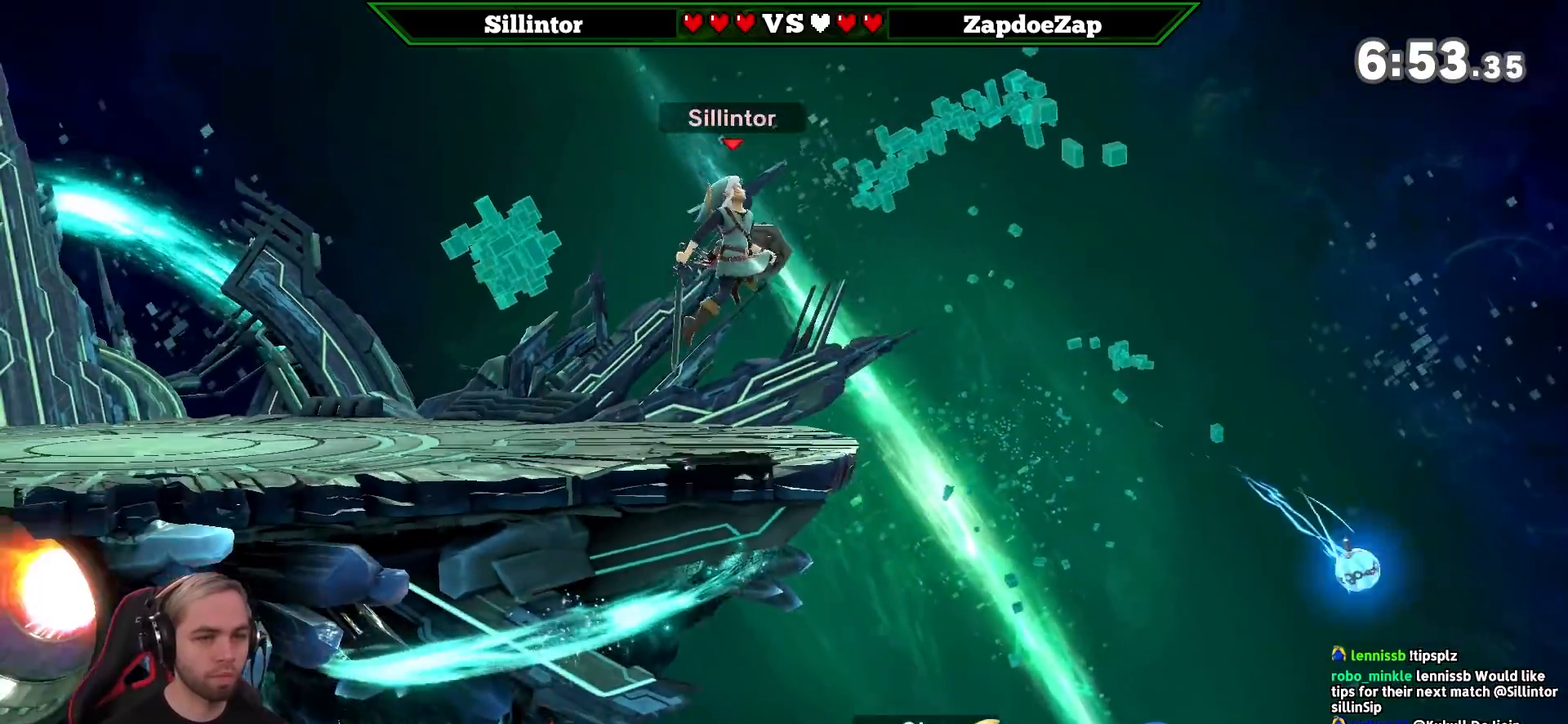
{"buttons": [], "left_stick": "center", "right_stick": "center", "events": [[50, "left_stick", "center"]]}
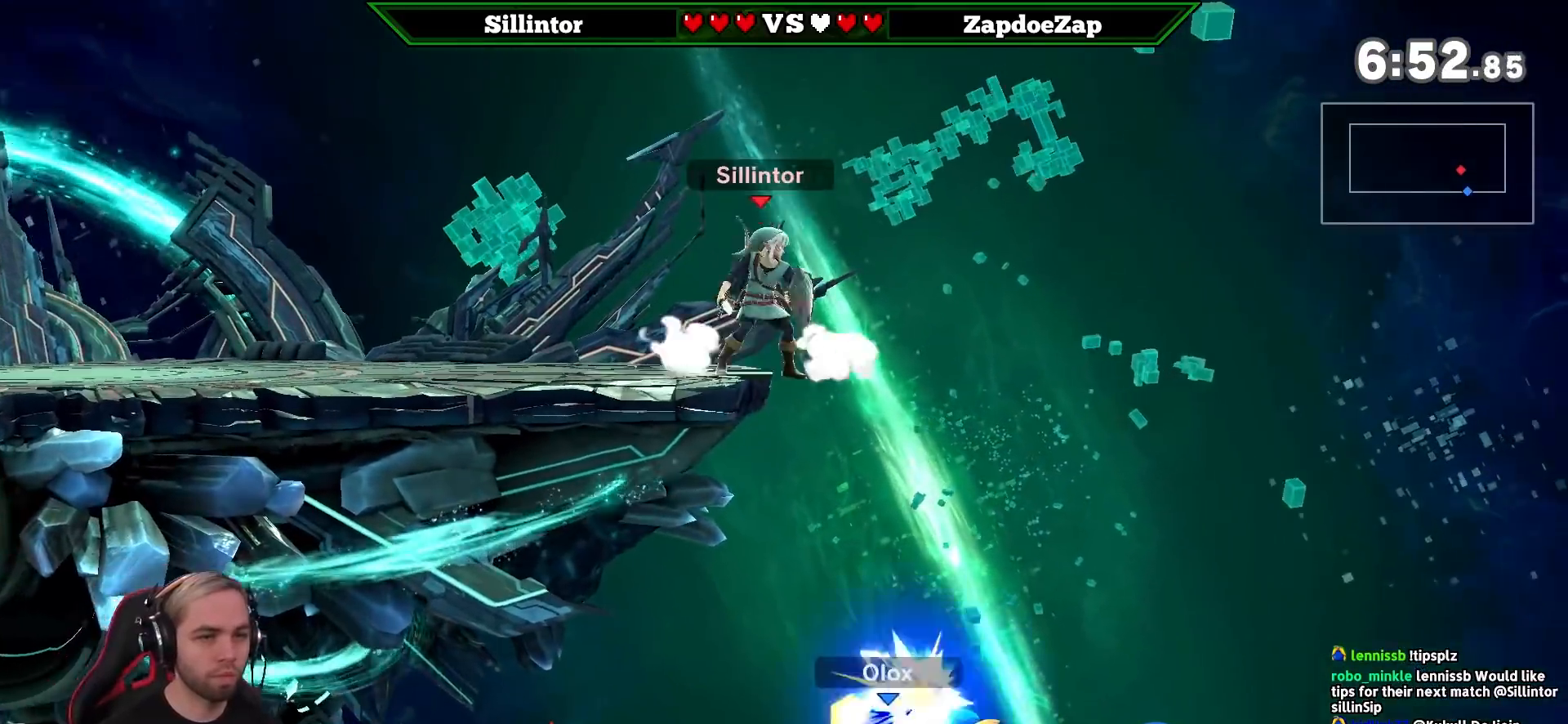
{"buttons": ["A", "Y"], "left_stick": "down", "right_stick": "center", "events": [[83, "left_stick", "right"], [200, "left_stick", "up-left"], [417, "Y", "down"], [417, "left_stick", "down"], [483, "A", "down"]]}
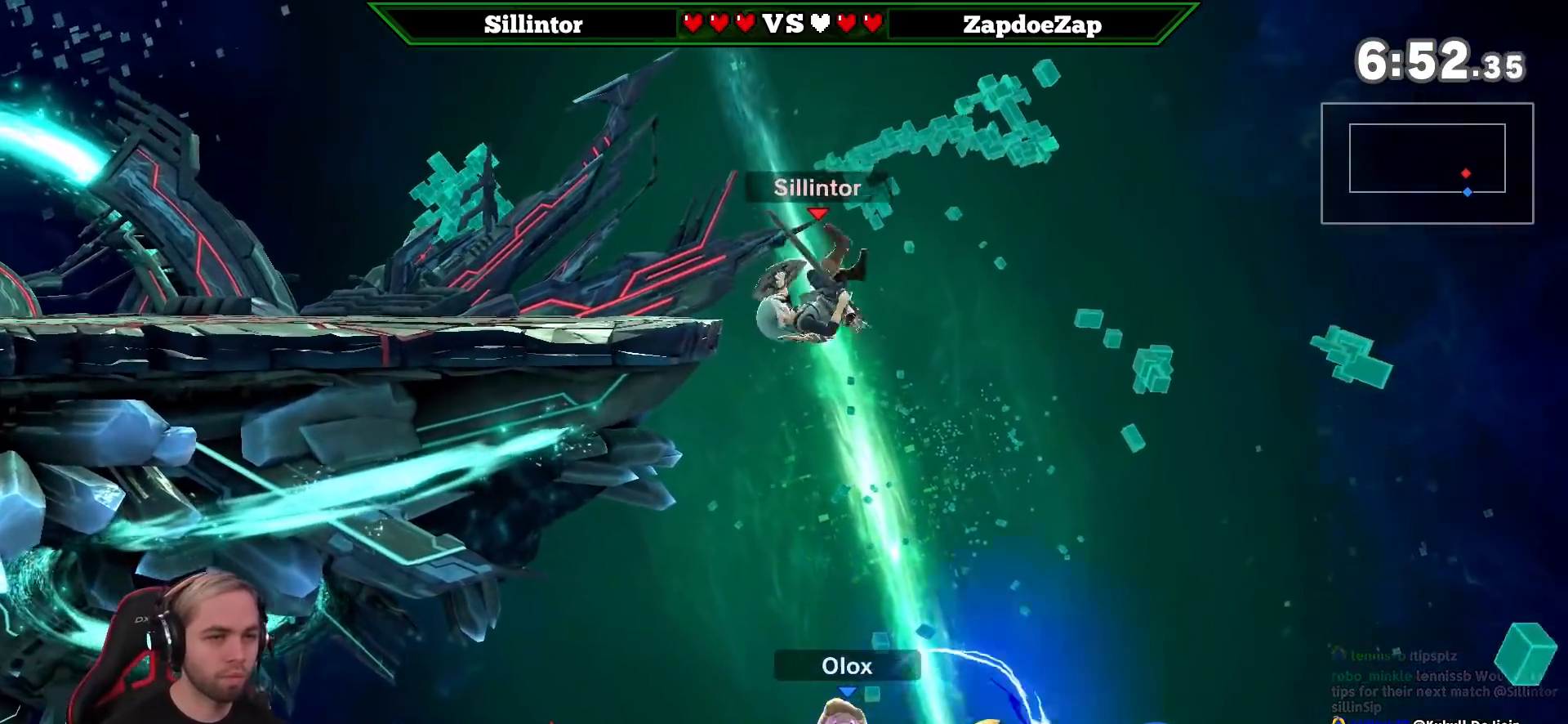
{"buttons": [], "left_stick": "left", "right_stick": "center", "events": [[83, "left_stick", "down-left"], [117, "A", "up"], [117, "Y", "up"], [200, "left_stick", "left"]]}
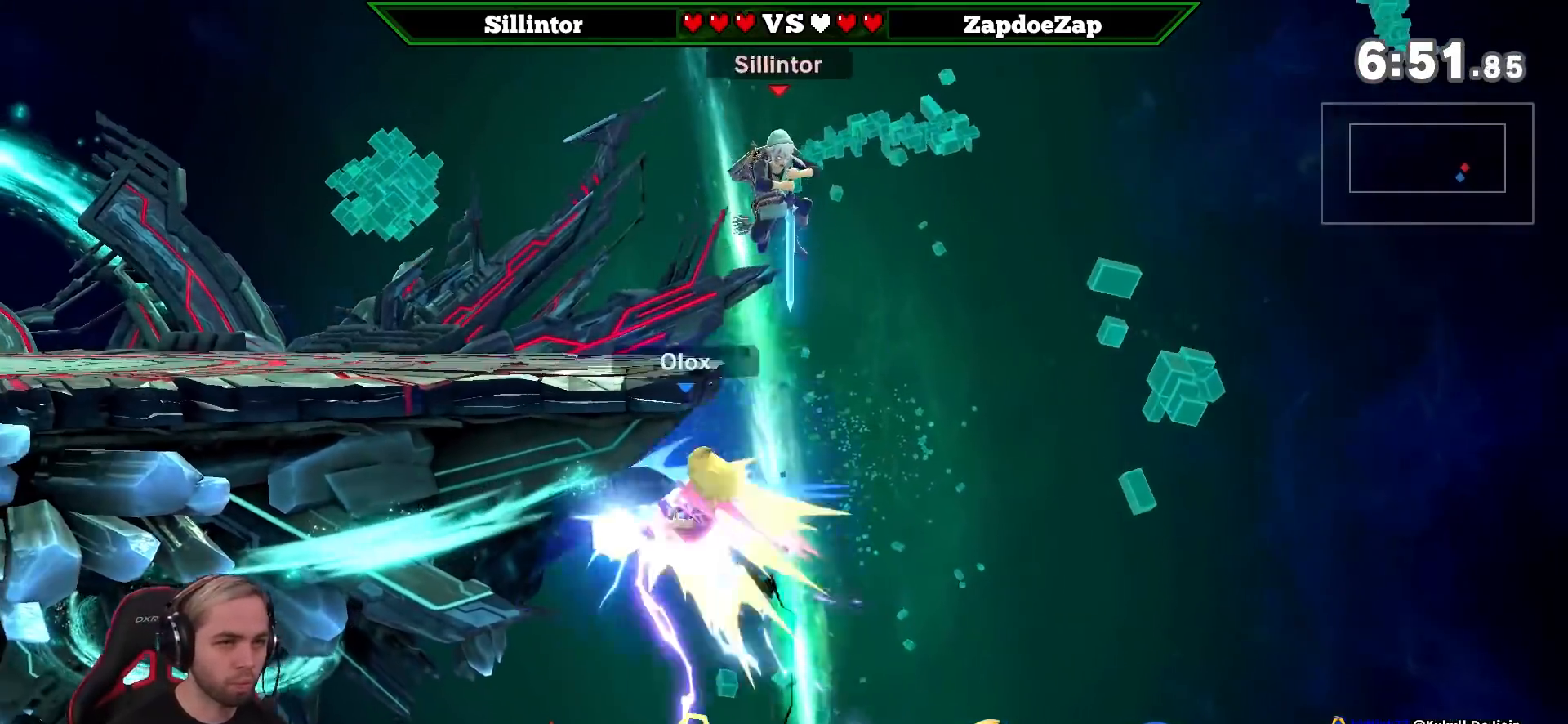
{"buttons": [], "left_stick": "left", "right_stick": "center", "events": [[117, "left_stick", "down"], [167, "left_stick", "center"], [367, "left_stick", "left"]]}
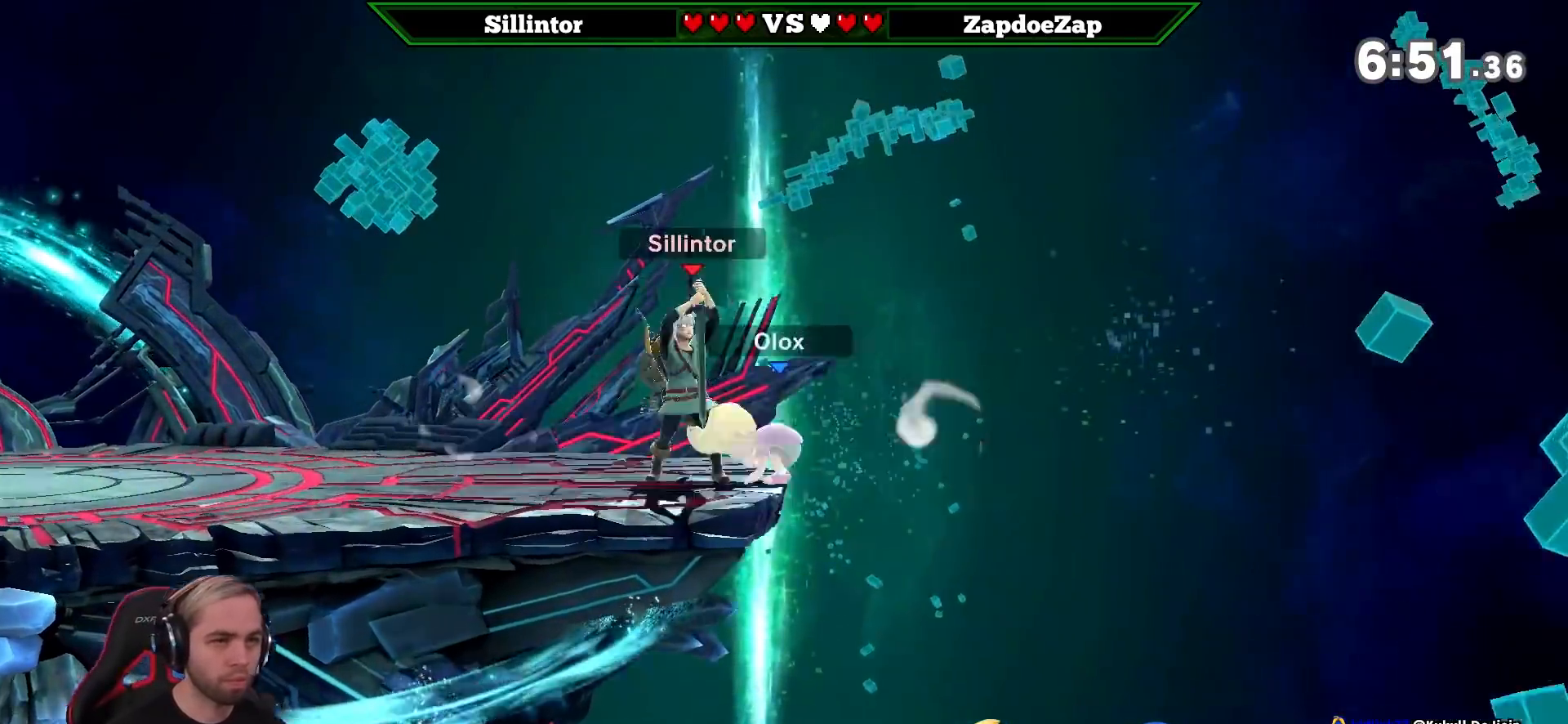
{"buttons": [], "left_stick": "down", "right_stick": "center", "events": [[17, "Y", "down"], [50, "Y", "up"], [300, "right_stick", "right"], [333, "left_stick", "down"], [417, "right_stick", "center"]]}
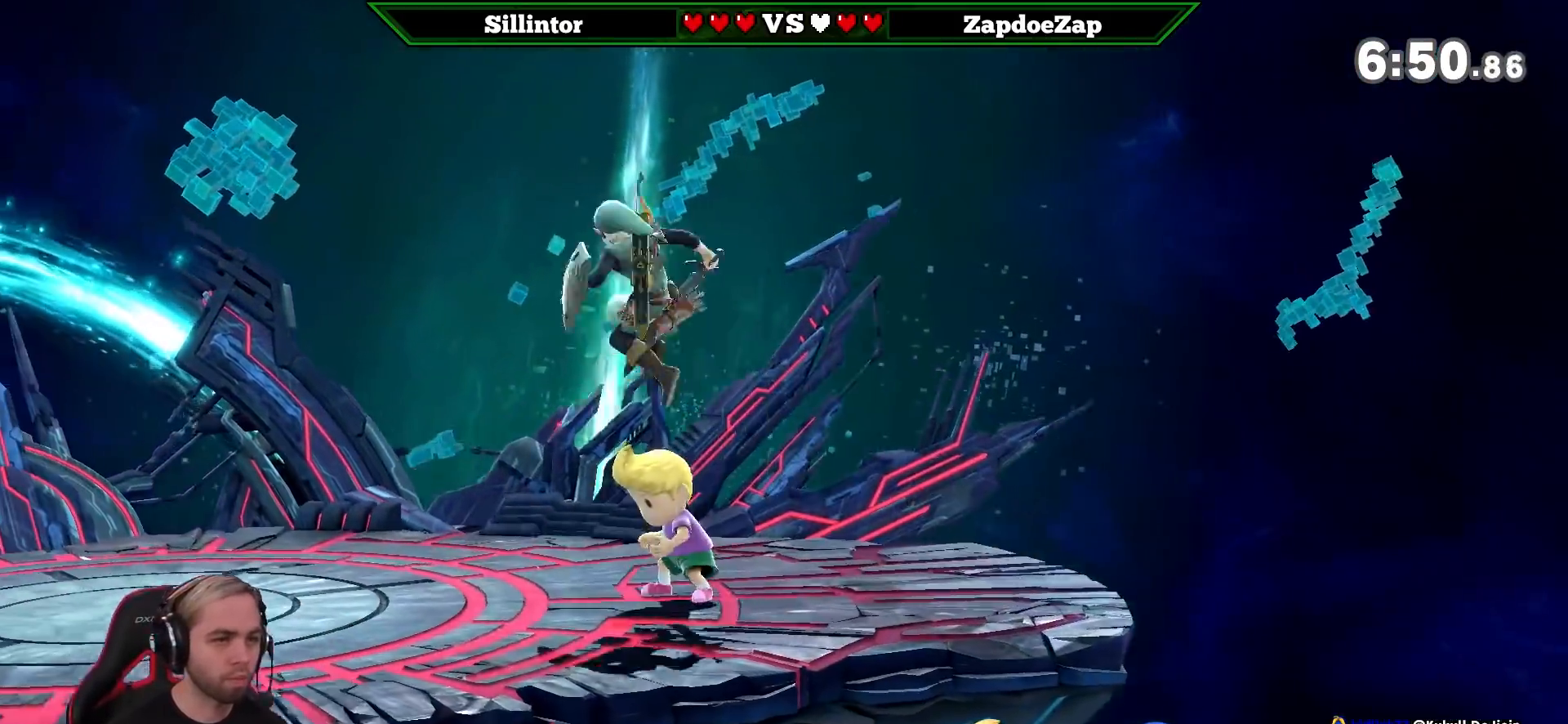
{"buttons": [], "left_stick": "right", "right_stick": "center", "events": [[50, "A", "down"], [50, "Y", "down"], [83, "left_stick", "right"], [267, "A", "up"], [267, "Y", "up"]]}
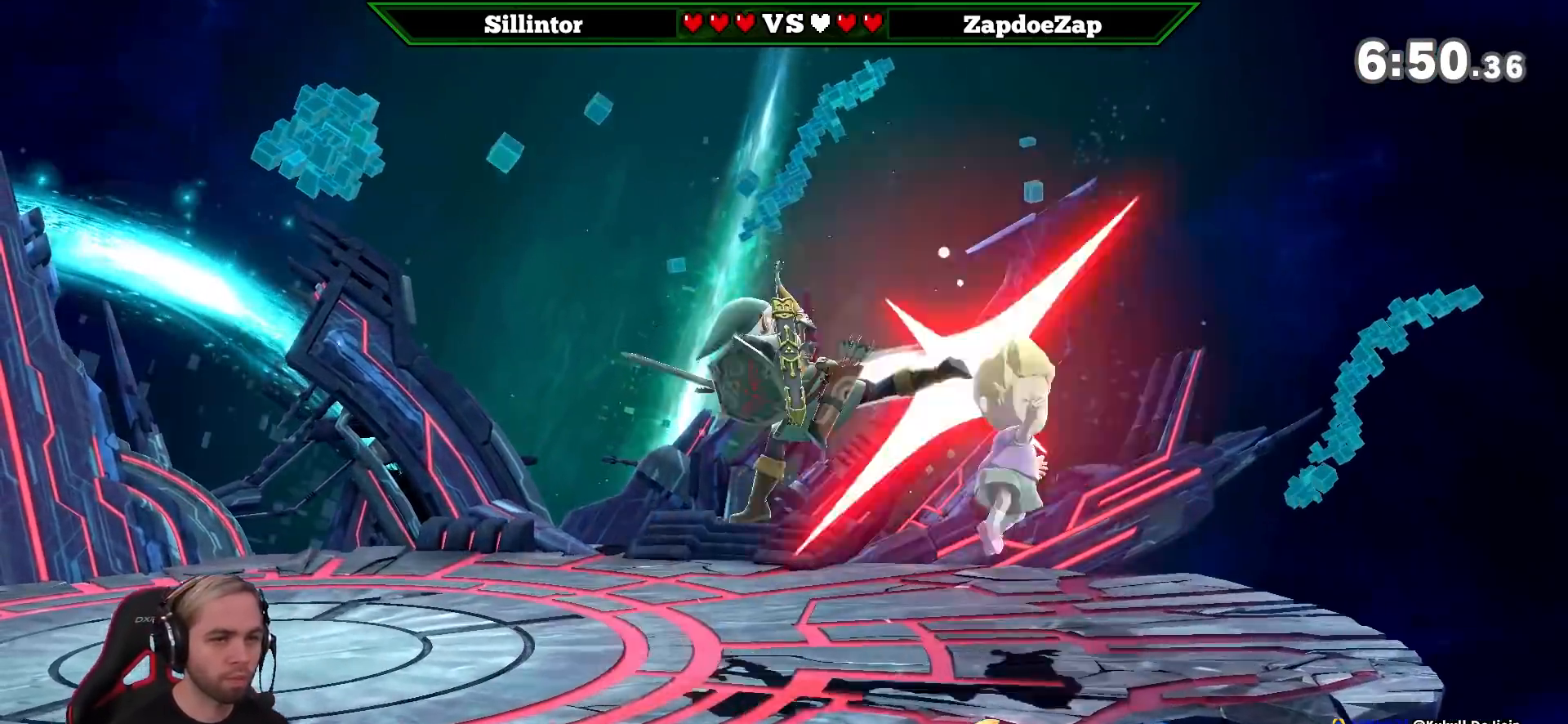
{"buttons": ["B"], "left_stick": "right", "right_stick": "center", "events": [[83, "left_stick", "center"], [233, "left_stick", "down"], [400, "B", "down"], [417, "left_stick", "right"]]}
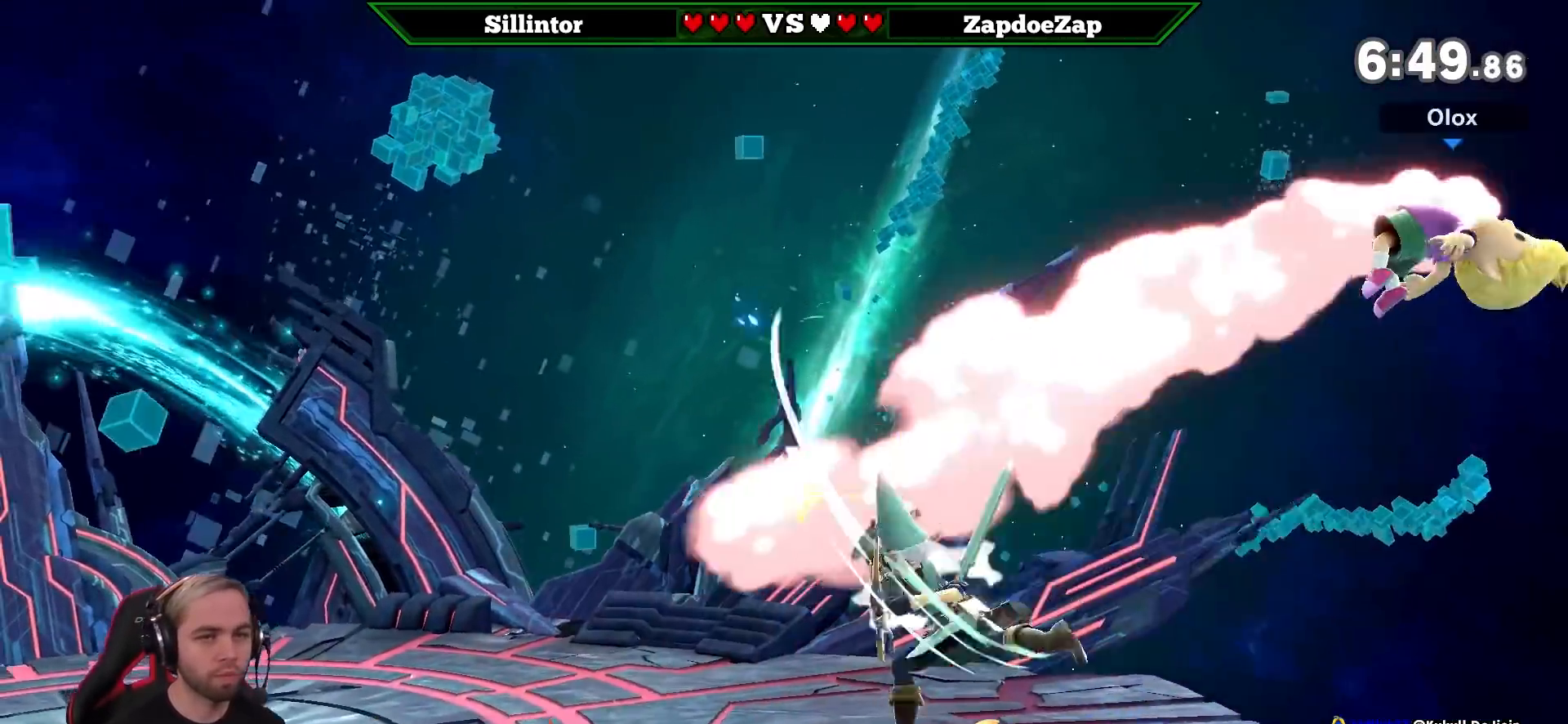
{"buttons": [], "left_stick": "center", "right_stick": "center", "events": [[117, "left_stick", "center"], [333, "B", "up"]]}
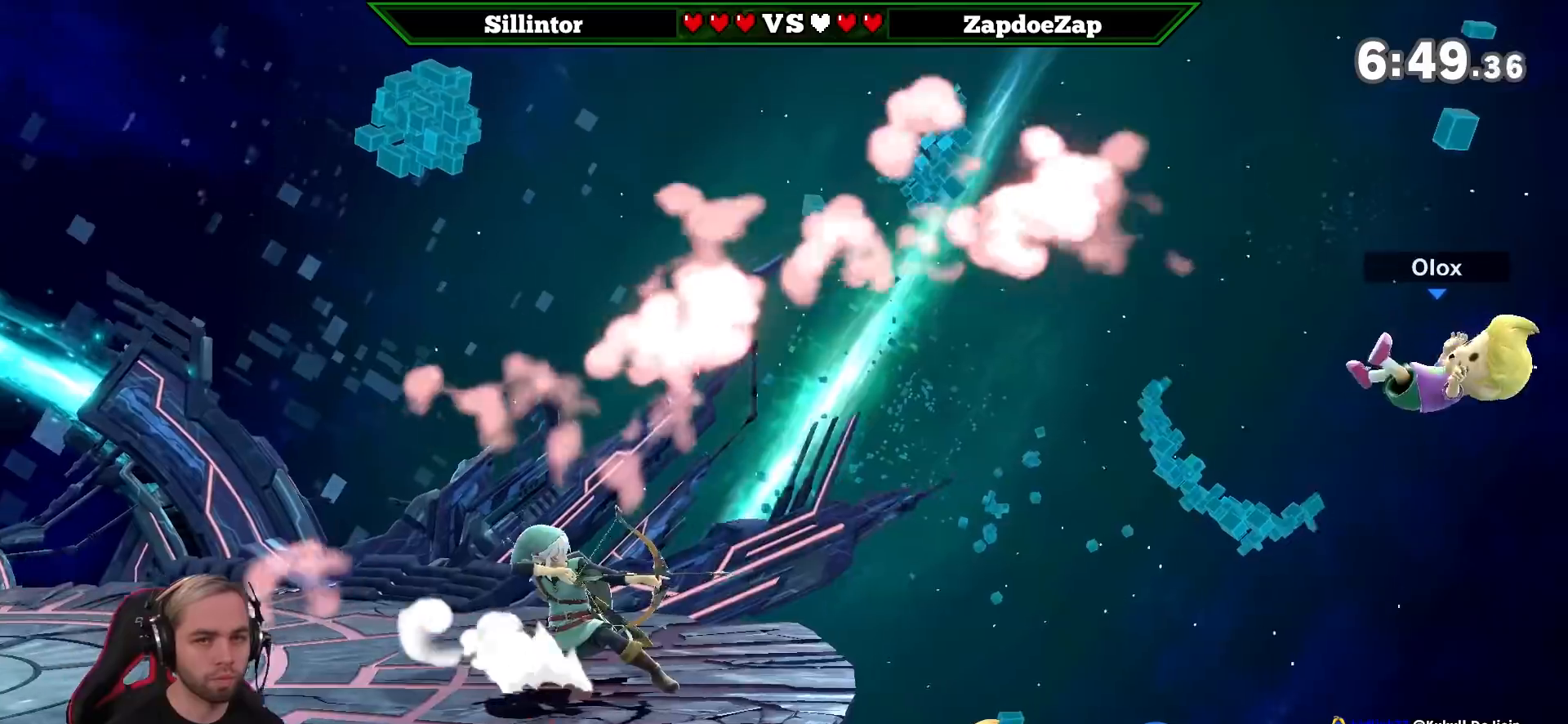
{"buttons": [], "left_stick": "right", "right_stick": "center", "events": [[367, "left_stick", "right"], [400, "Y", "down"], [450, "Y", "up"]]}
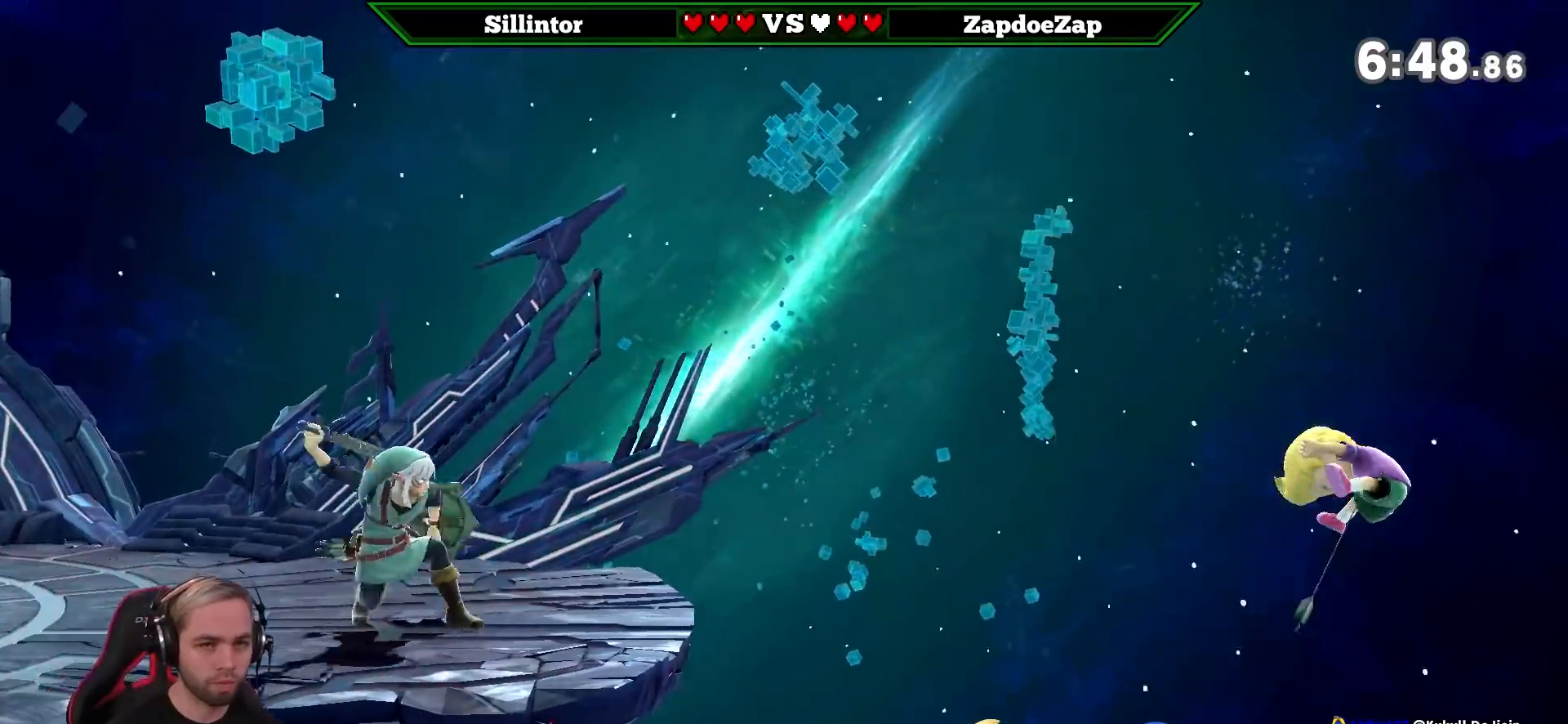
{"buttons": [], "left_stick": "center", "right_stick": "center", "events": [[83, "left_stick", "left"], [200, "left_stick", "center"], [367, "A", "down"], [483, "A", "up"]]}
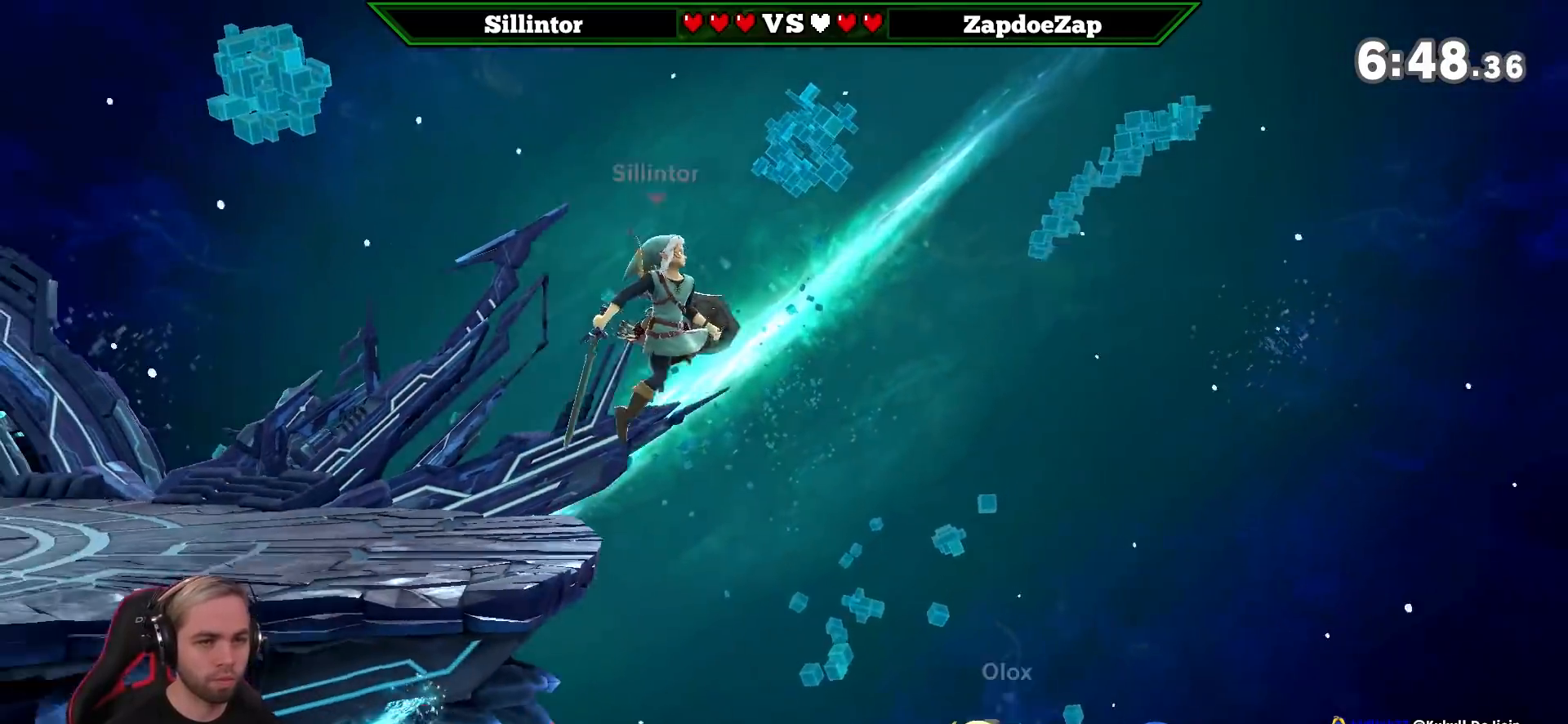
{"buttons": [], "left_stick": "left", "right_stick": "center", "events": [[50, "left_stick", "left"]]}
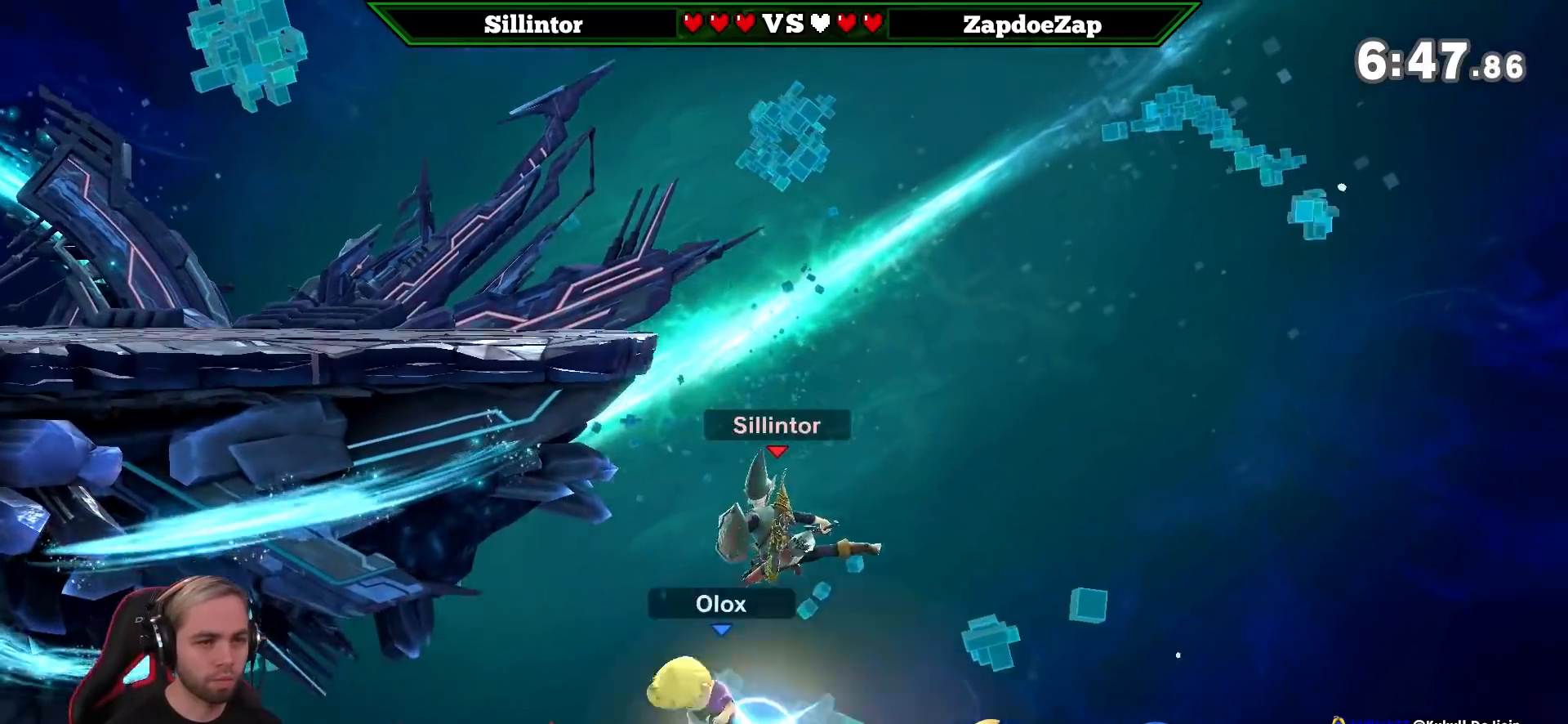
{"buttons": [], "left_stick": "up-left", "right_stick": "center", "events": [[50, "left_stick", "up-left"], [83, "B", "down"], [200, "B", "up"], [267, "B", "down"], [383, "B", "up"], [417, "B", "down"], [483, "B", "up"]]}
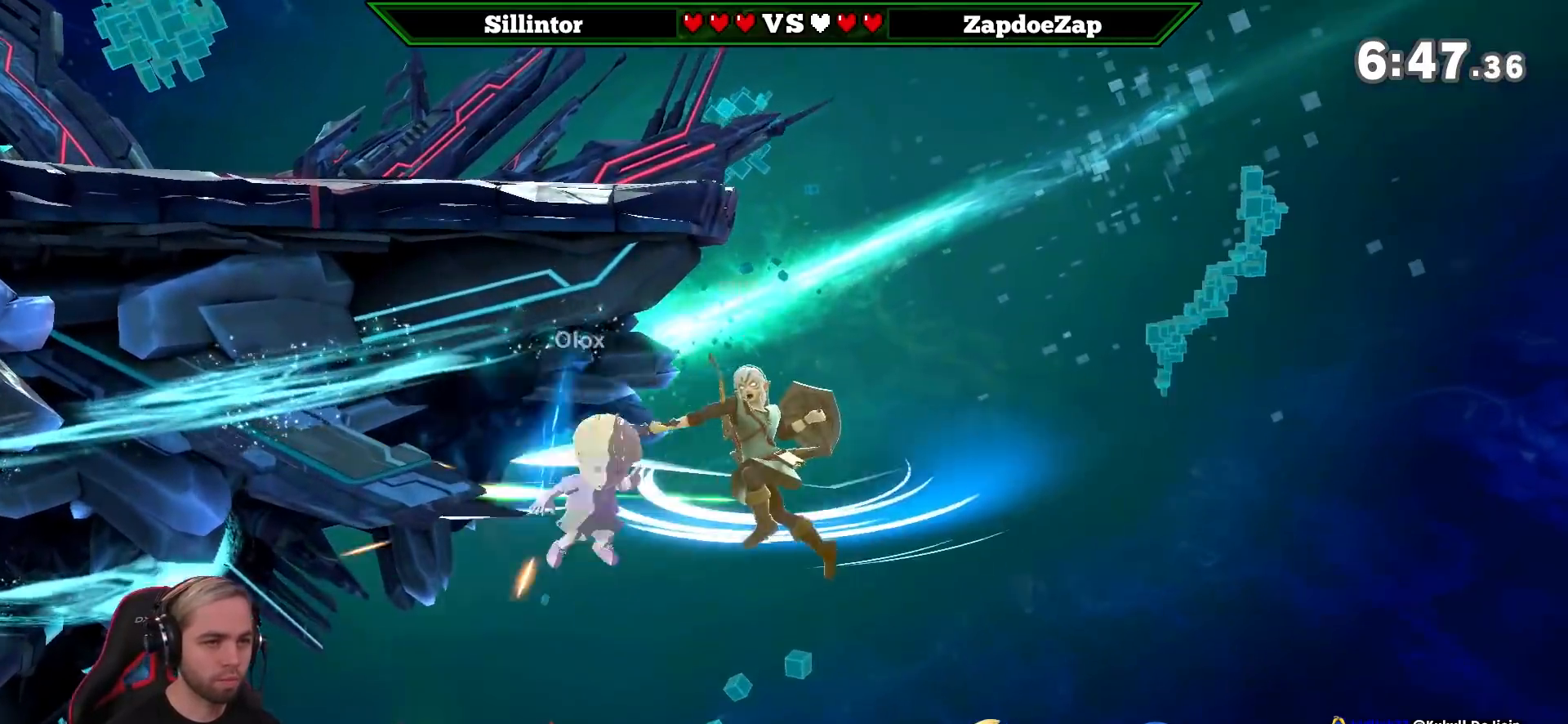
{"buttons": ["A", "Y"], "left_stick": "down", "right_stick": "center", "events": [[50, "left_stick", "center"], [300, "left_stick", "down"], [350, "Y", "down"], [400, "A", "down"]]}
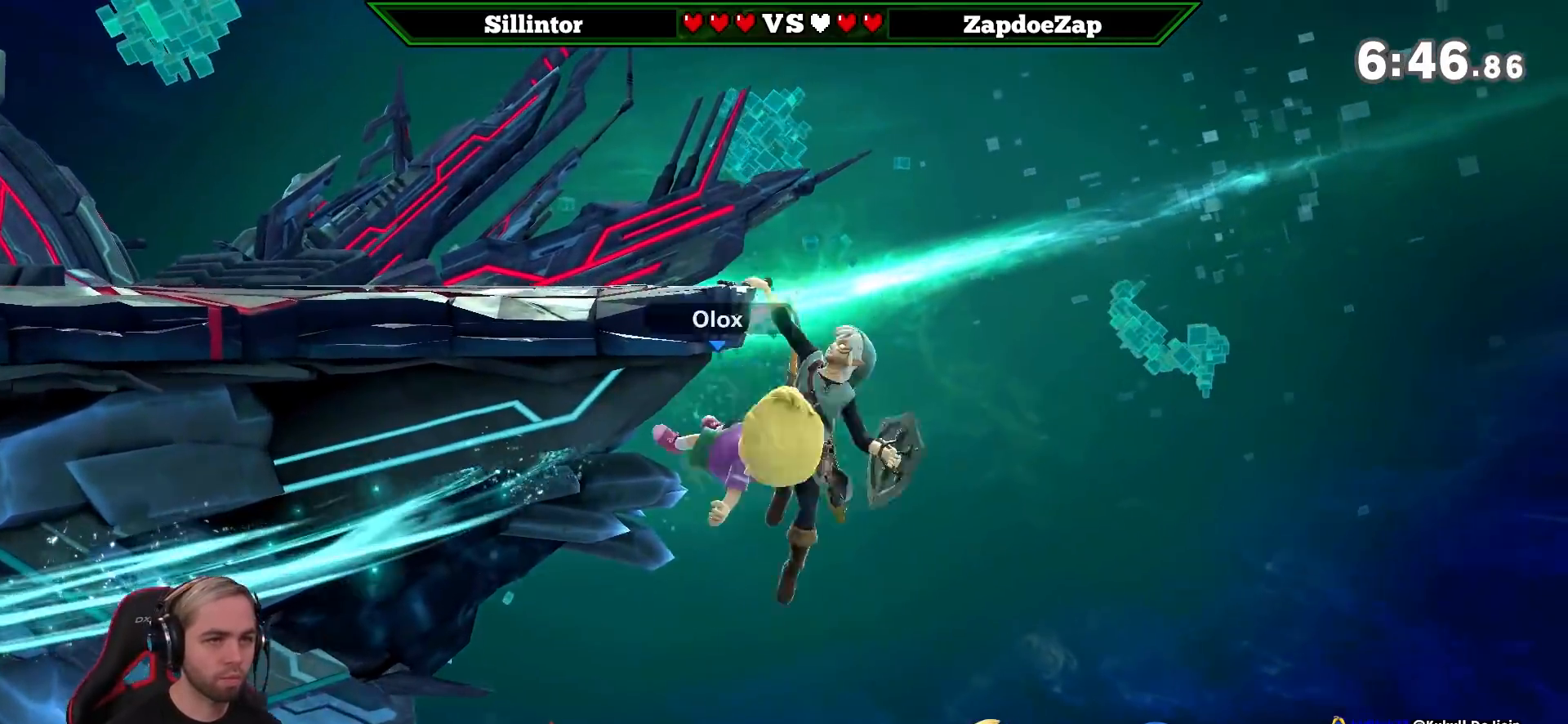
{"buttons": [], "left_stick": "left", "right_stick": "center", "events": [[17, "A", "up"], [17, "Y", "up"], [17, "left_stick", "center"], [117, "left_stick", "left"]]}
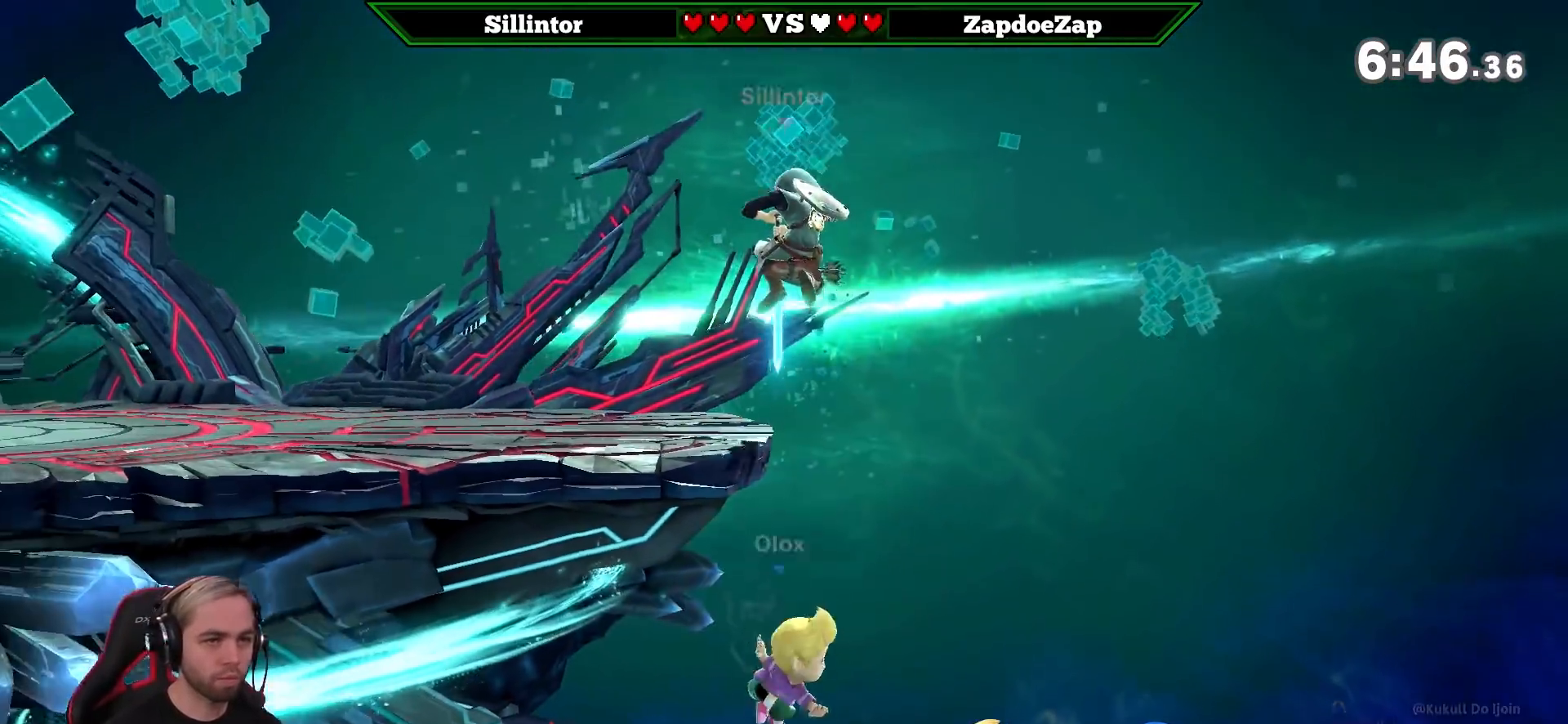
{"buttons": [], "left_stick": "right", "right_stick": "center", "events": [[50, "left_stick", "down"], [133, "left_stick", "center"], [333, "left_stick", "right"]]}
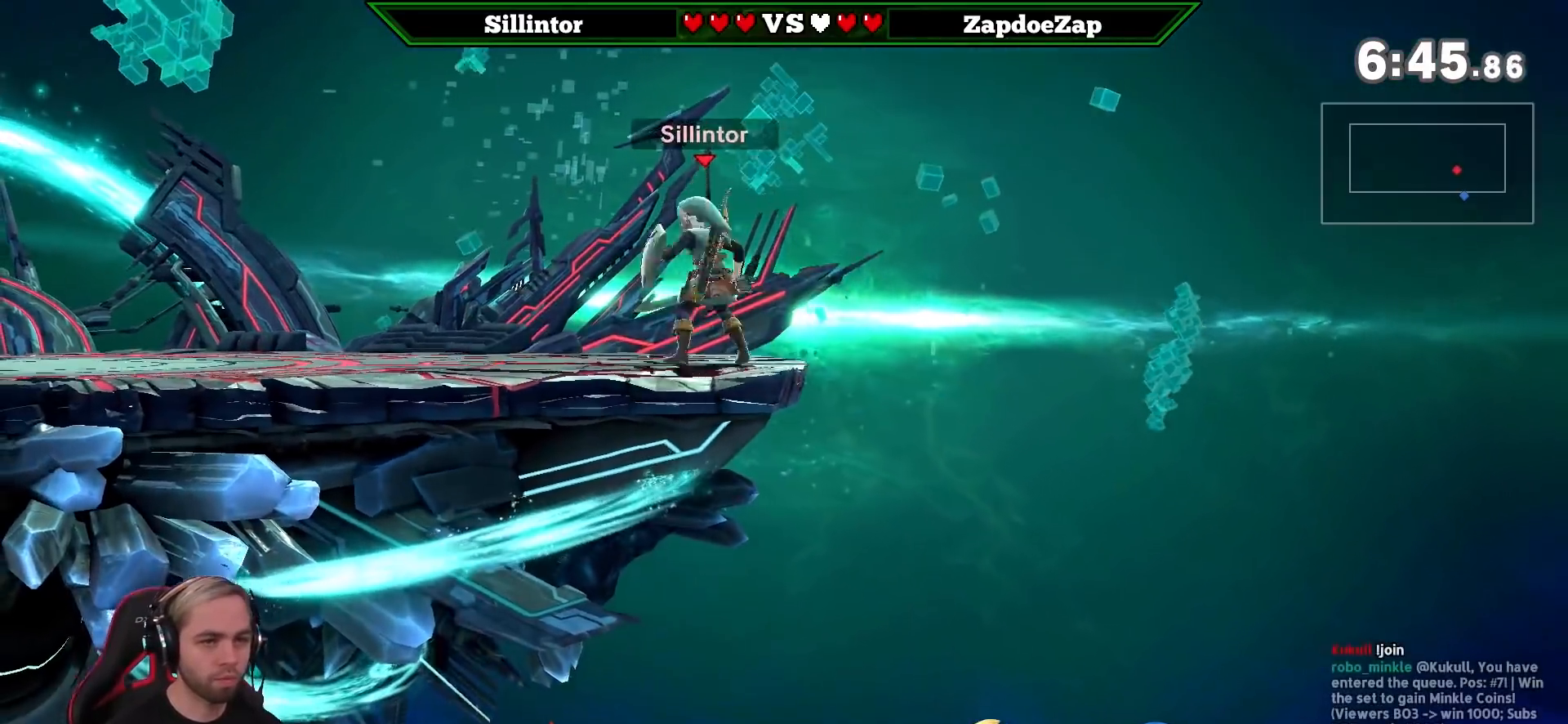
{"buttons": ["B"], "left_stick": "down-left", "right_stick": "center", "events": [[83, "left_stick", "left"], [367, "Y", "down"], [383, "left_stick", "down-left"], [417, "Y", "up"], [483, "B", "down"]]}